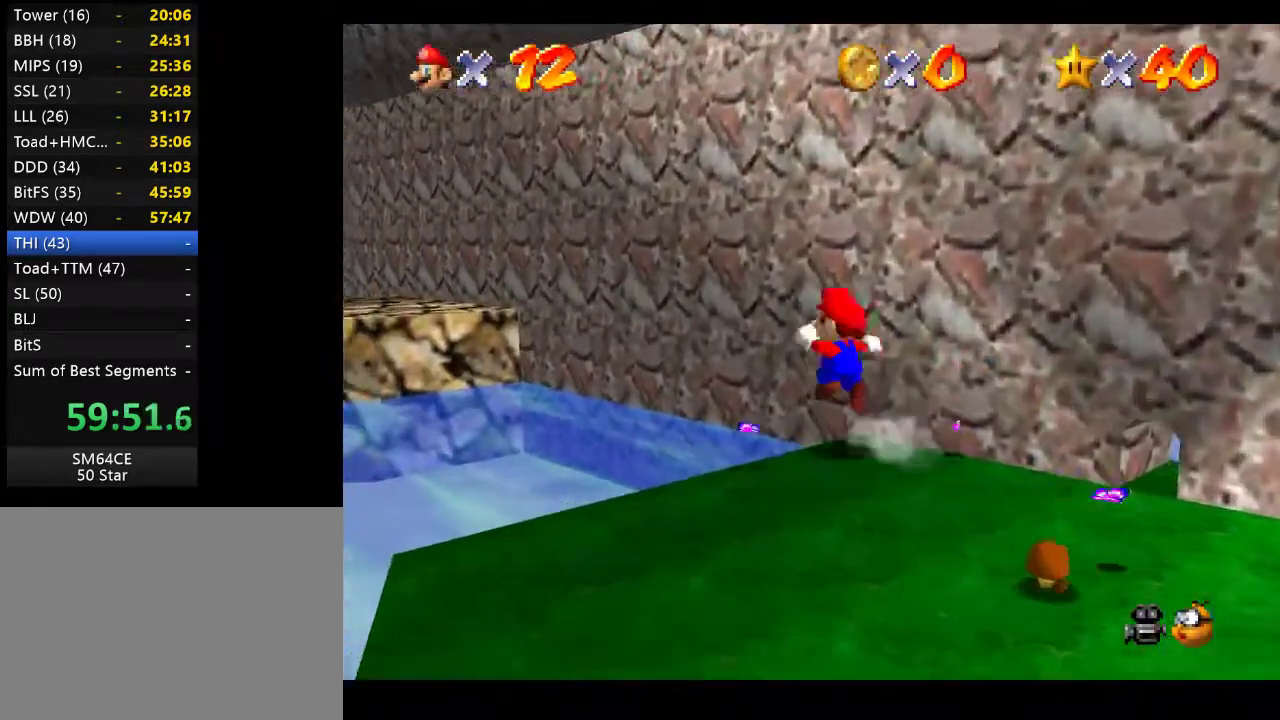
Gameplay with a controller (Xbox layout); each line is a JSON object with the inputs held at the frame after it. "events" lists button and stick changes between this image and that frame as [ms after this image, input, new state], when the widget could be followed in between. Not read: L3 R3.
{"buttons": [], "left_stick": "up-left", "right_stick": "center", "events": [[217, "A", "up"], [217, "L2", "up"]]}
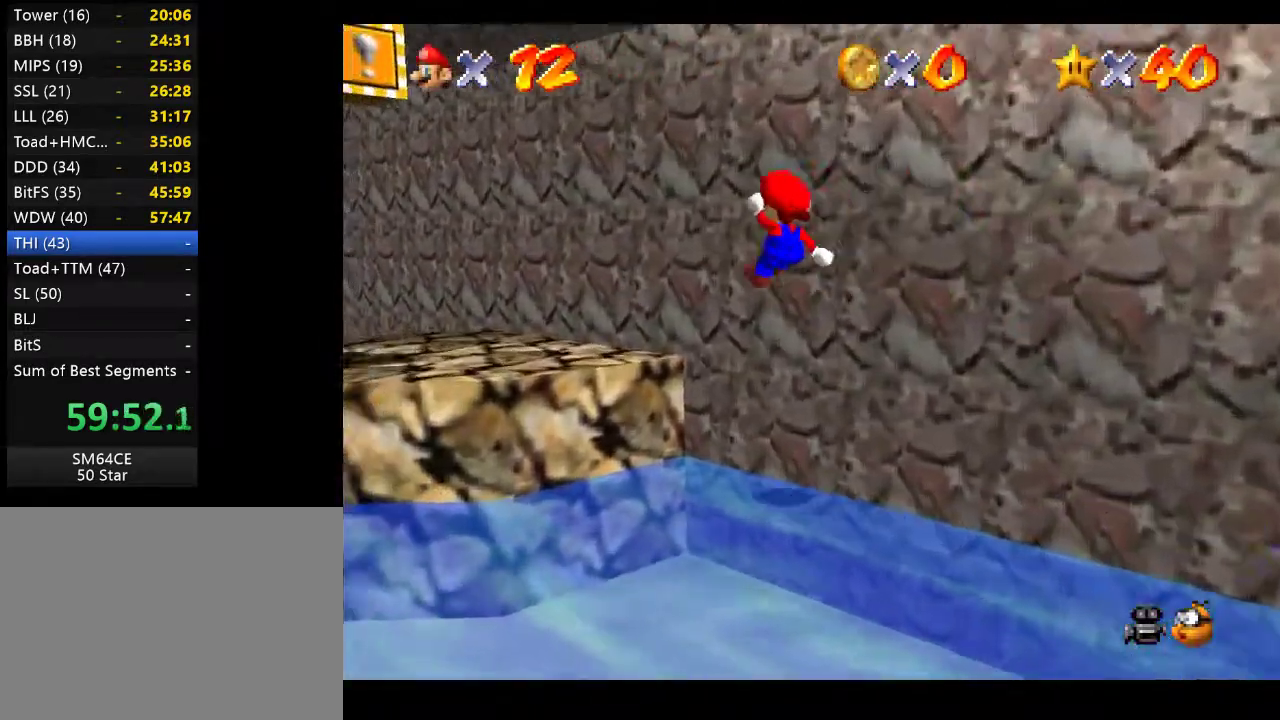
{"buttons": [], "left_stick": "center", "right_stick": "center", "events": [[150, "left_stick", "center"]]}
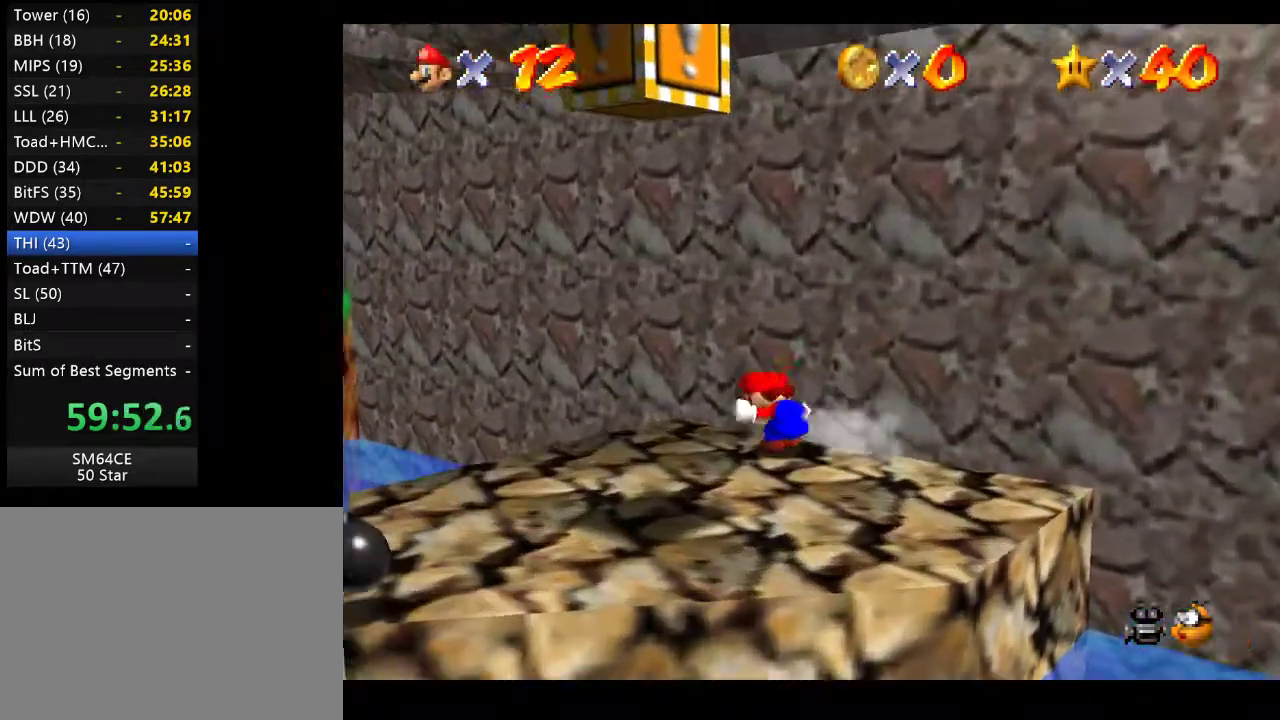
{"buttons": [], "left_stick": "left", "right_stick": "center", "events": [[383, "left_stick", "left"]]}
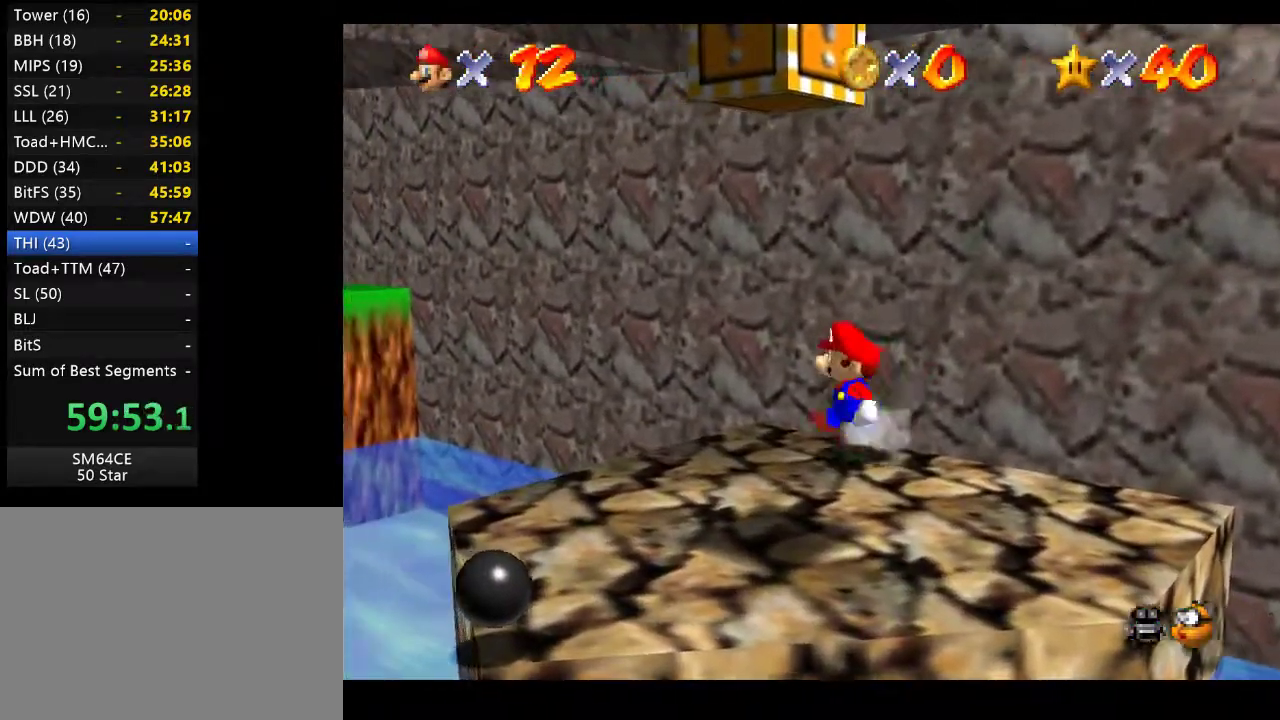
{"buttons": ["A"], "left_stick": "down-right", "right_stick": "center", "events": [[250, "left_stick", "down-right"], [367, "A", "down"]]}
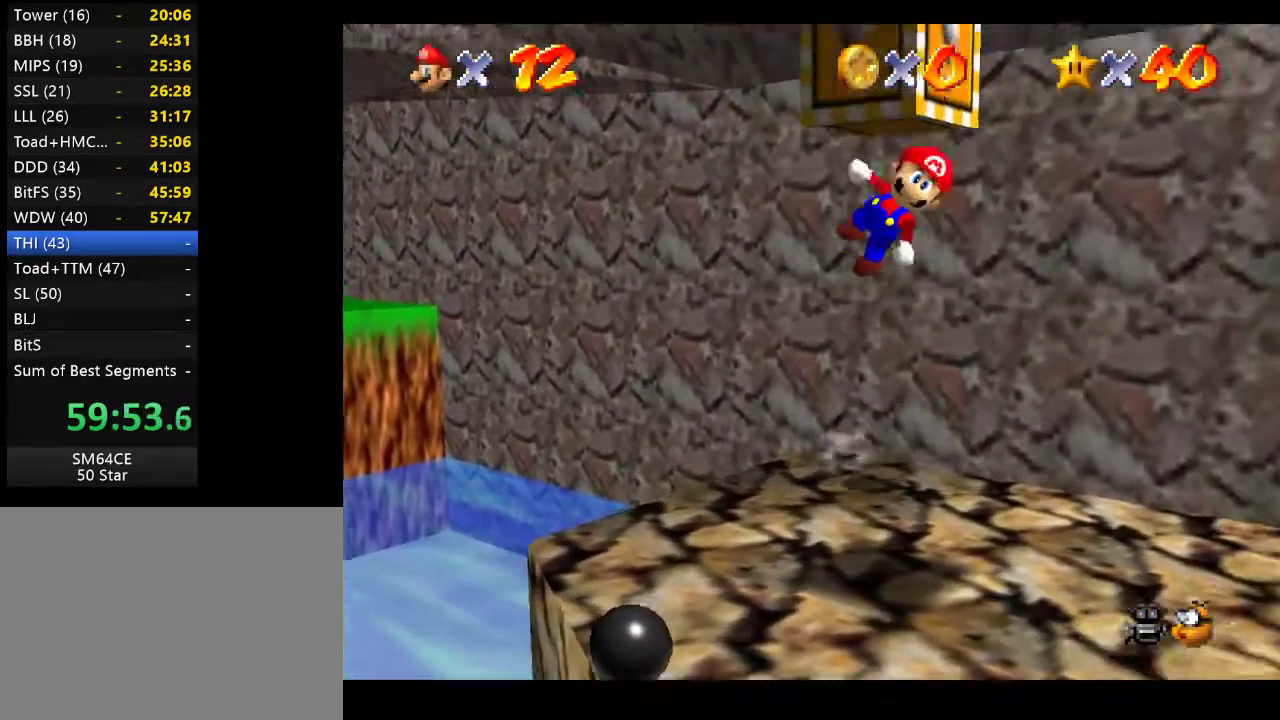
{"buttons": ["A"], "left_stick": "right", "right_stick": "center", "events": [[400, "left_stick", "right"]]}
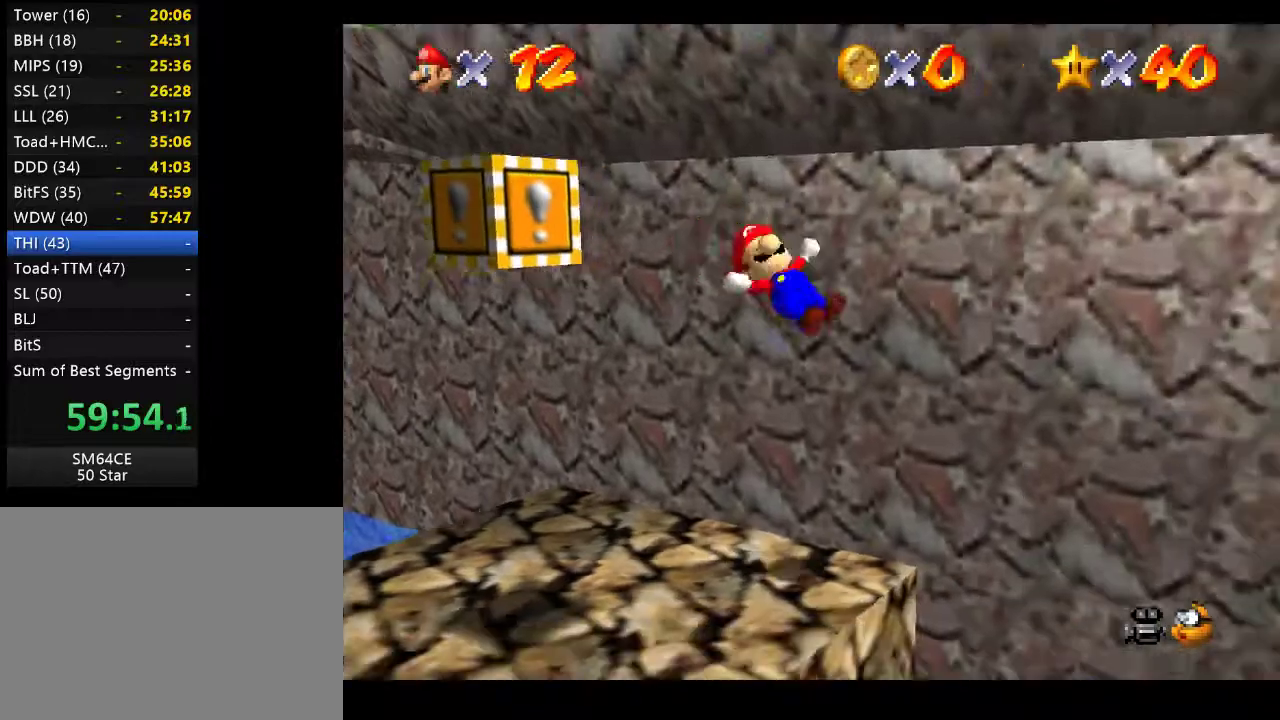
{"buttons": [], "left_stick": "center", "right_stick": "center", "events": [[50, "A", "up"], [67, "left_stick", "center"]]}
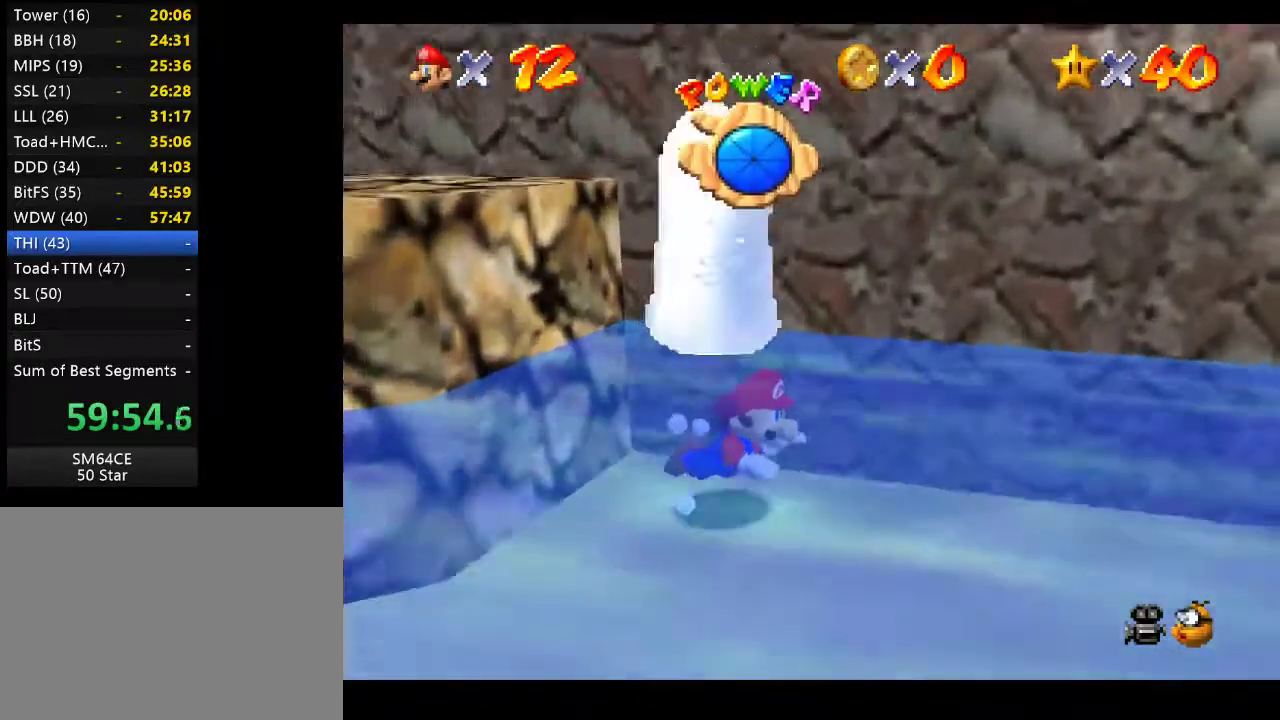
{"buttons": [], "left_stick": "left", "right_stick": "center", "events": [[117, "left_stick", "up-left"], [250, "left_stick", "left"]]}
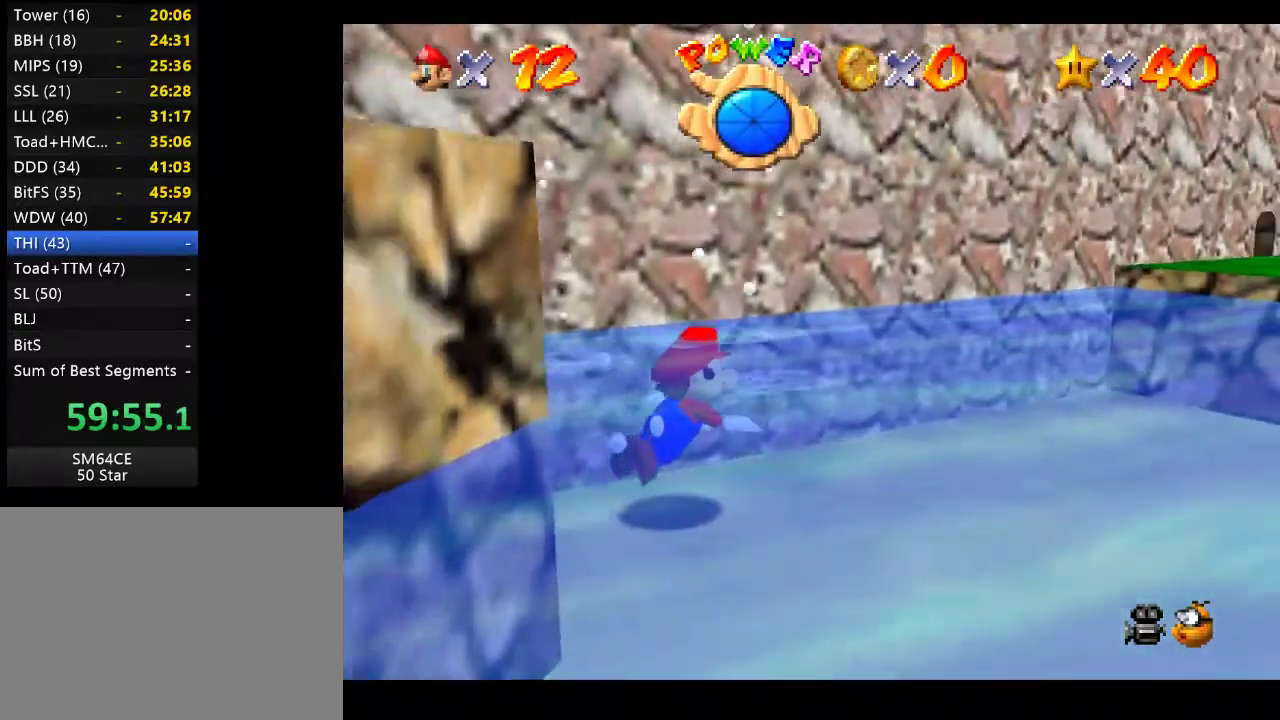
{"buttons": [], "left_stick": "left", "right_stick": "center", "events": []}
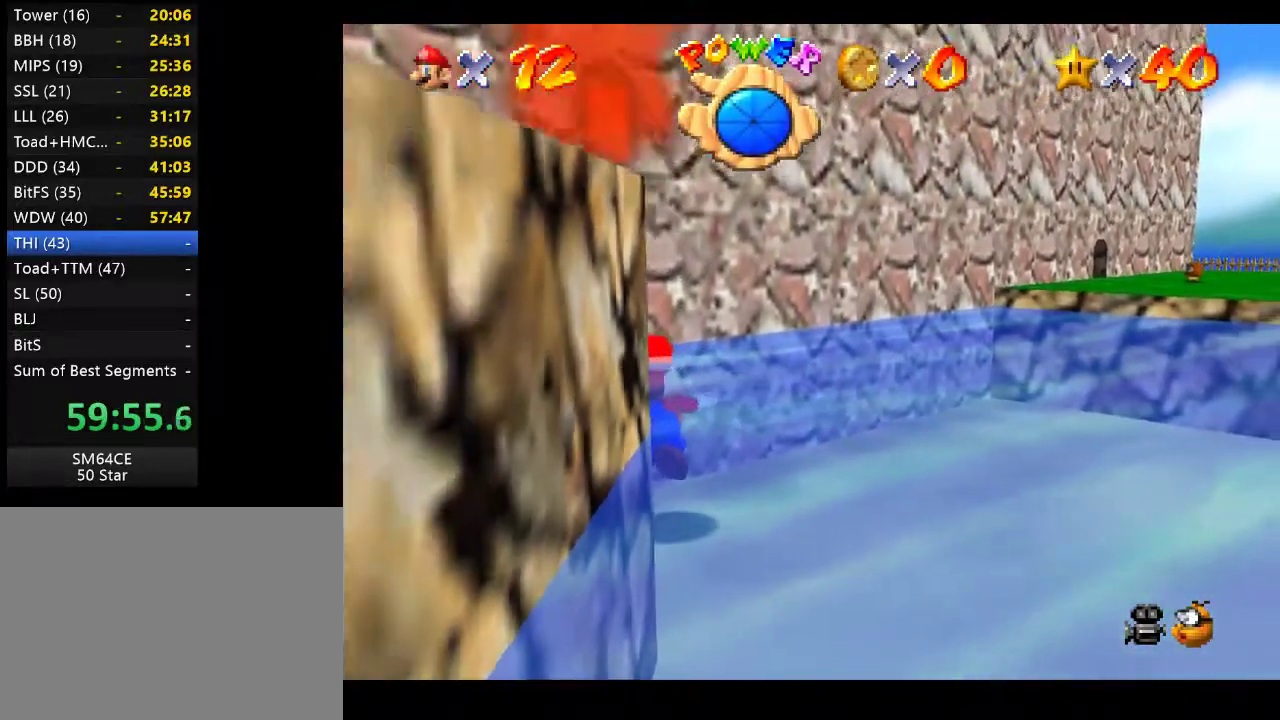
{"buttons": [], "left_stick": "left", "right_stick": "center", "events": []}
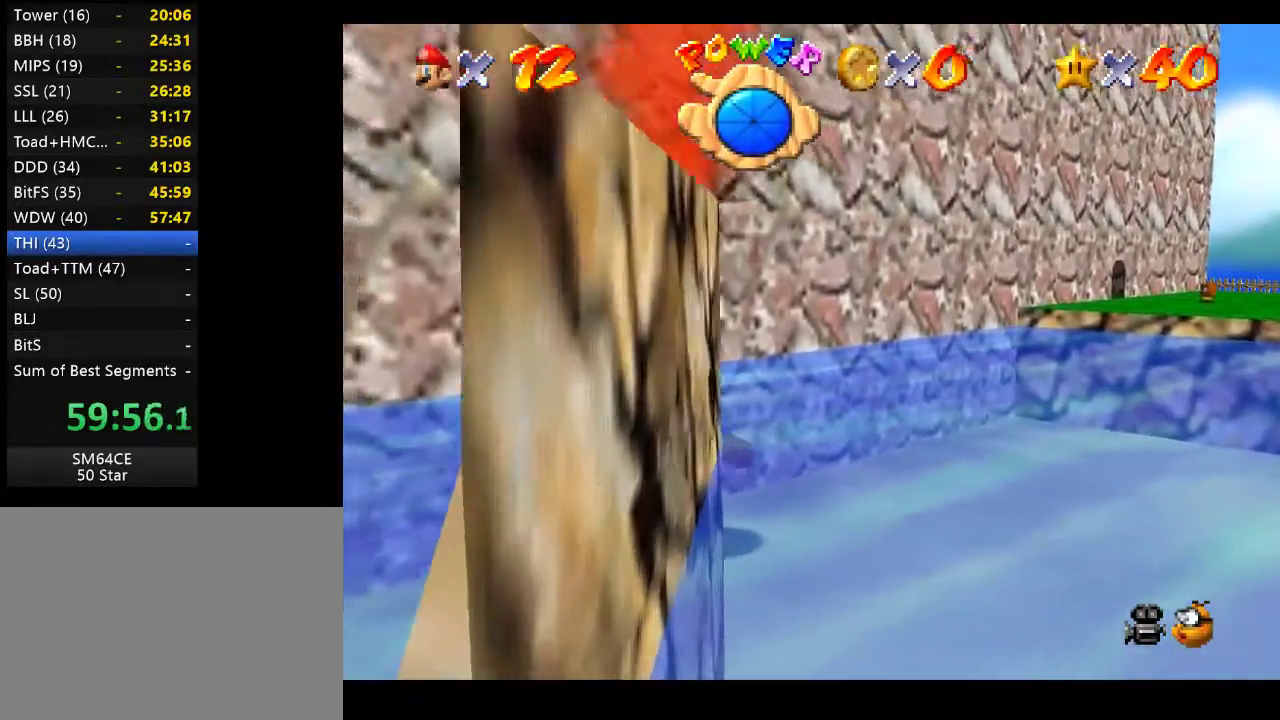
{"buttons": [], "left_stick": "left", "right_stick": "center", "events": []}
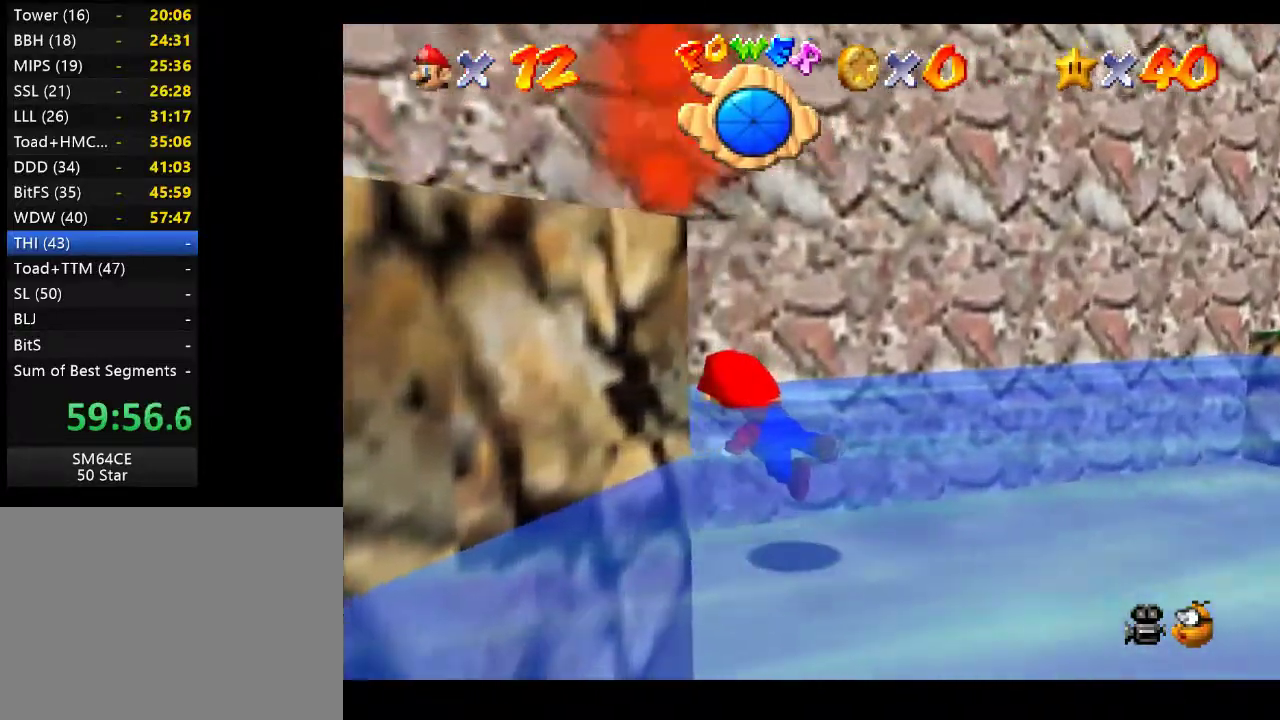
{"buttons": [], "left_stick": "left", "right_stick": "center", "events": [[183, "left_stick", "down-left"], [283, "left_stick", "center"], [483, "left_stick", "left"]]}
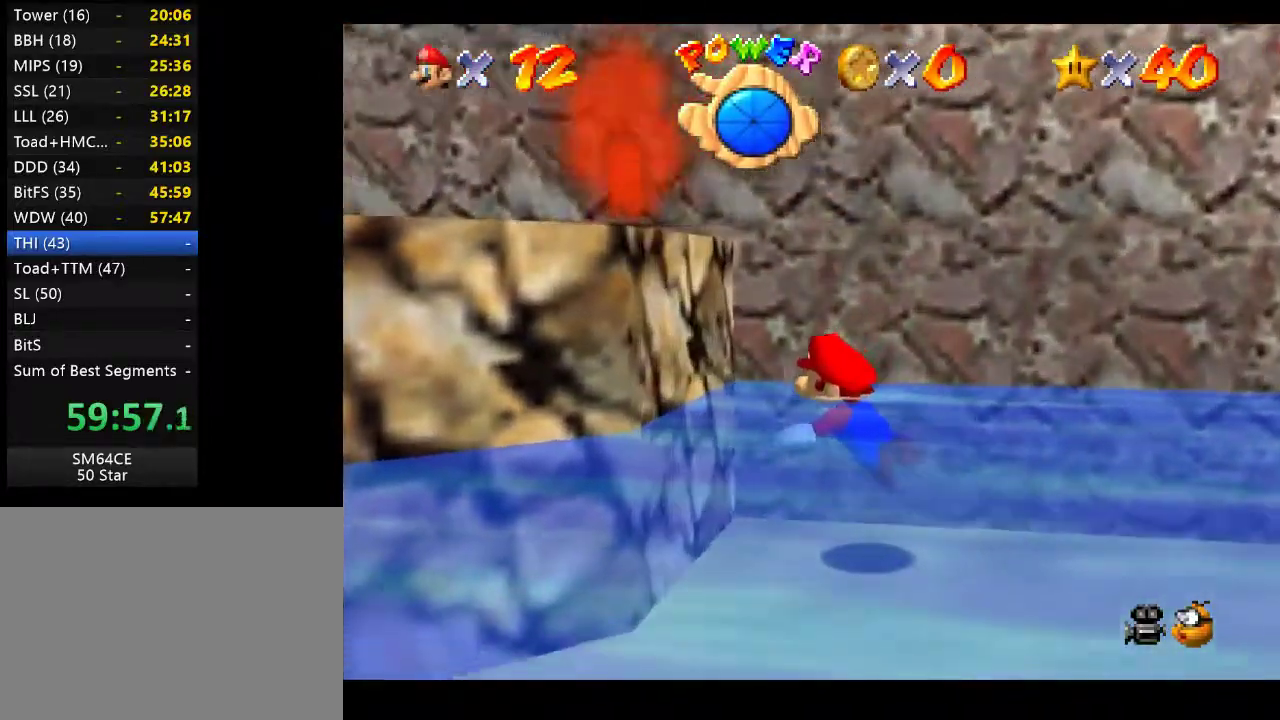
{"buttons": [], "left_stick": "down", "right_stick": "center", "events": [[133, "left_stick", "center"], [350, "left_stick", "down"]]}
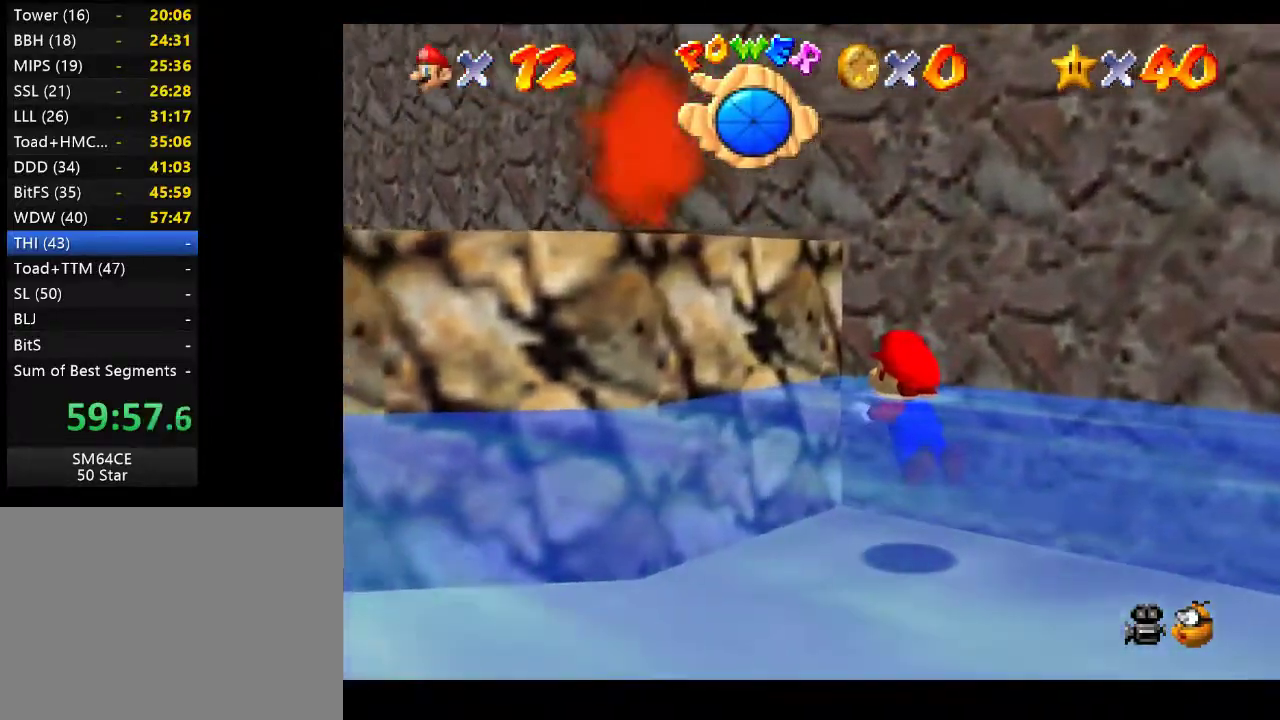
{"buttons": [], "left_stick": "up-left", "right_stick": "center", "events": [[50, "A", "down"], [333, "left_stick", "up-left"], [450, "A", "up"]]}
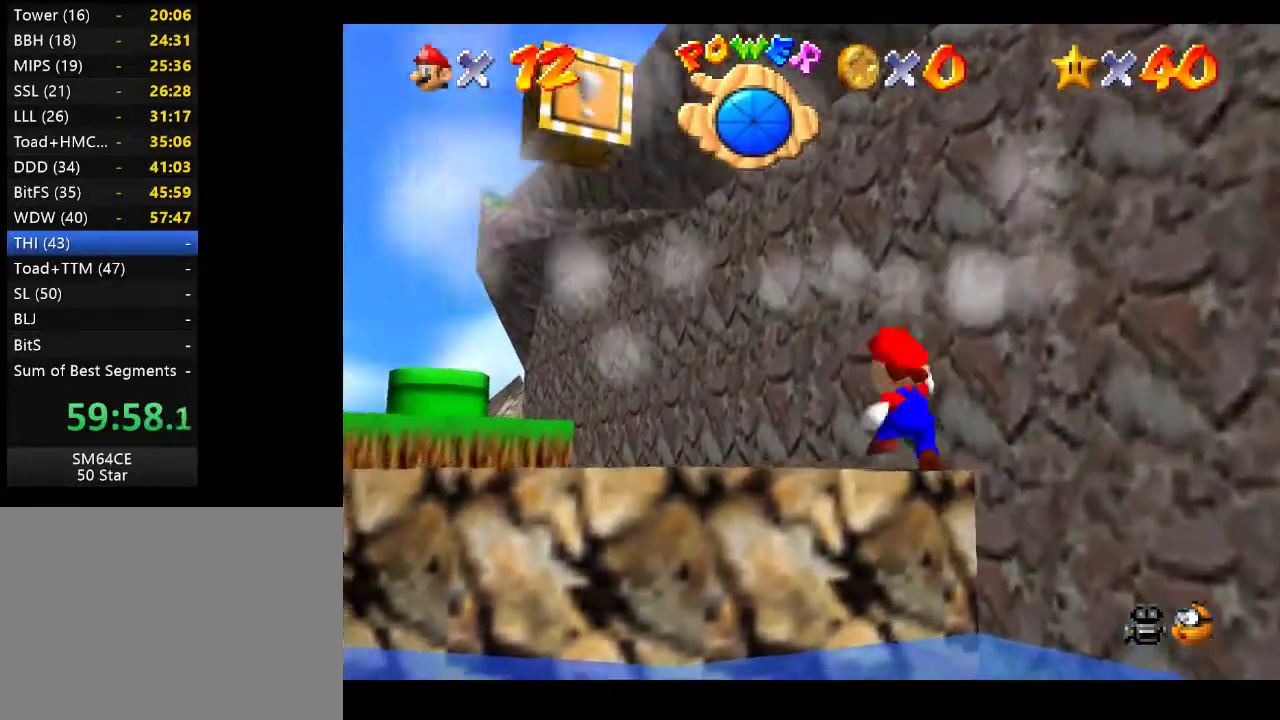
{"buttons": [], "left_stick": "up-left", "right_stick": "center", "events": []}
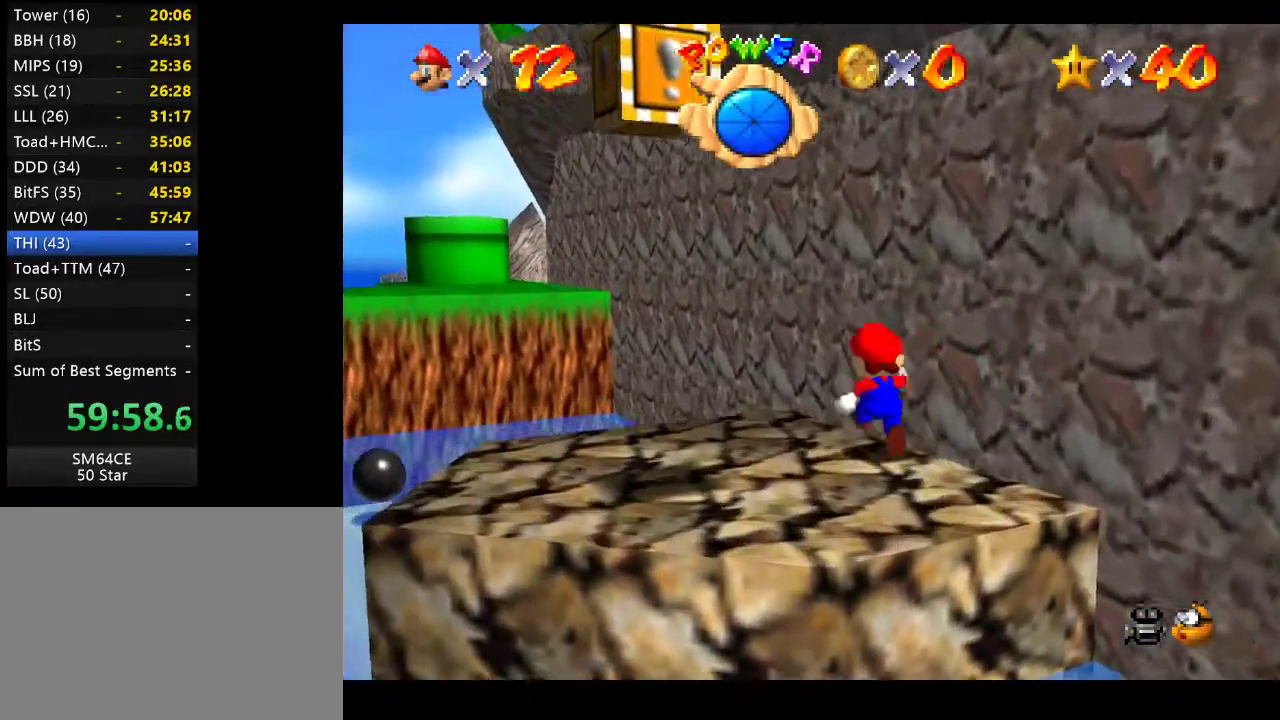
{"buttons": ["A"], "left_stick": "down-right", "right_stick": "center", "events": [[133, "left_stick", "down-right"], [267, "A", "down"]]}
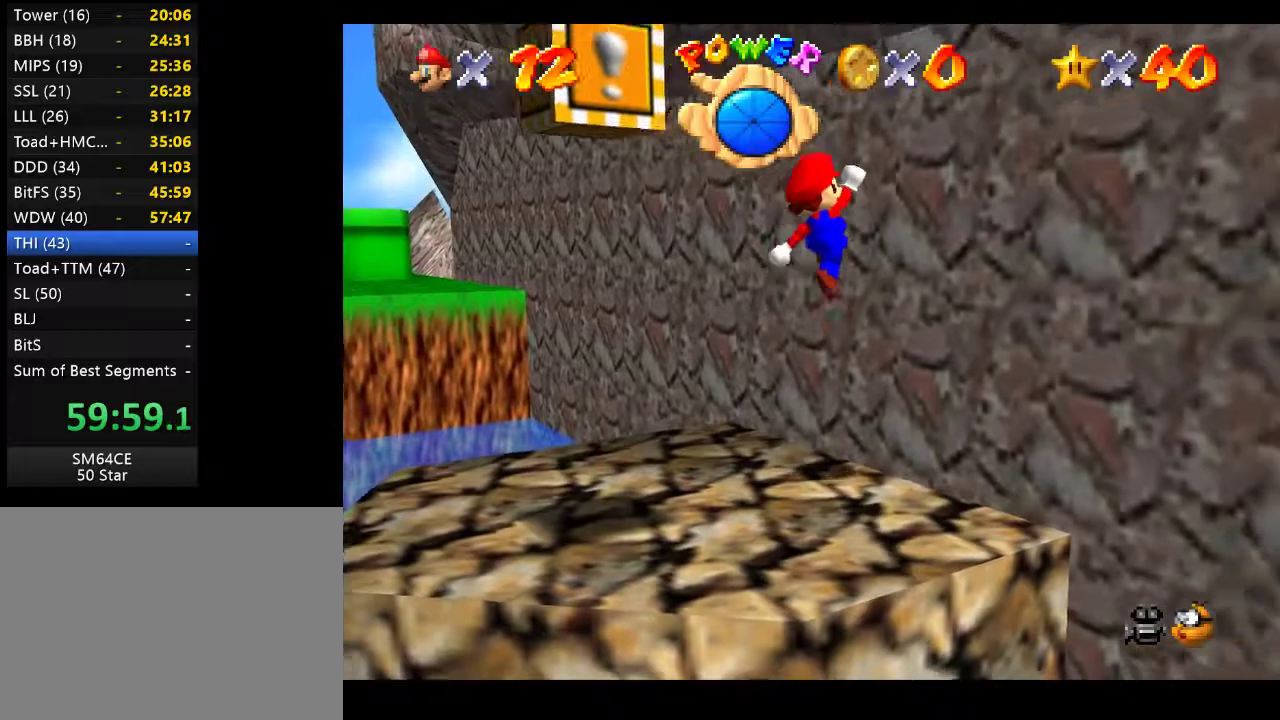
{"buttons": [], "left_stick": "center", "right_stick": "center", "events": [[117, "left_stick", "down-left"], [183, "left_stick", "up-left"], [267, "left_stick", "center"], [300, "A", "up"]]}
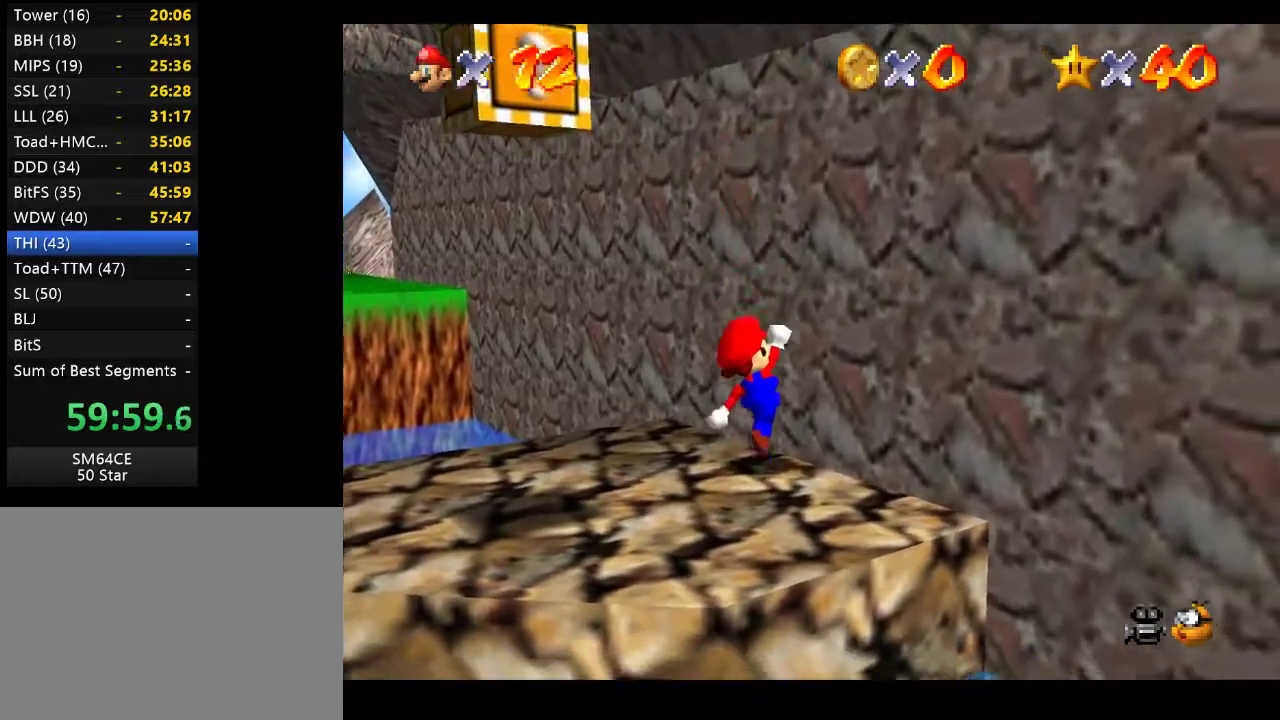
{"buttons": [], "left_stick": "up-left", "right_stick": "center", "events": [[267, "left_stick", "up-left"]]}
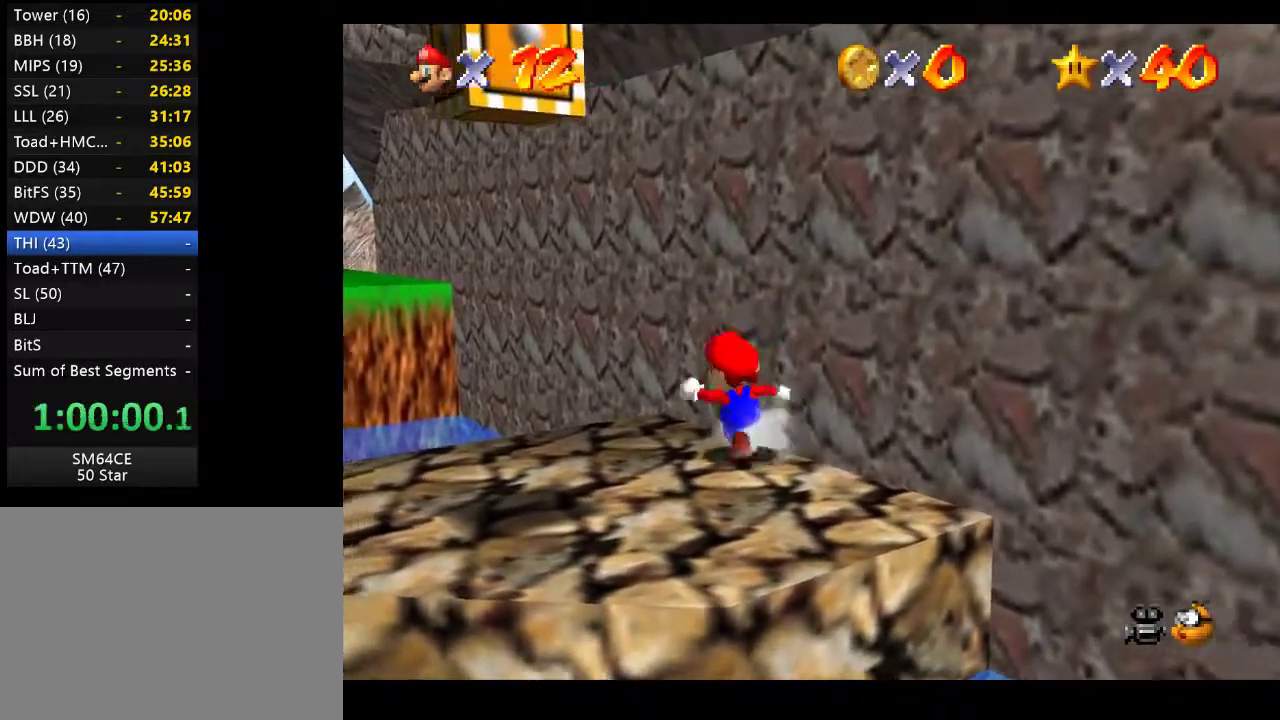
{"buttons": ["A"], "left_stick": "down-right", "right_stick": "center", "events": [[367, "left_stick", "down-right"], [483, "A", "down"]]}
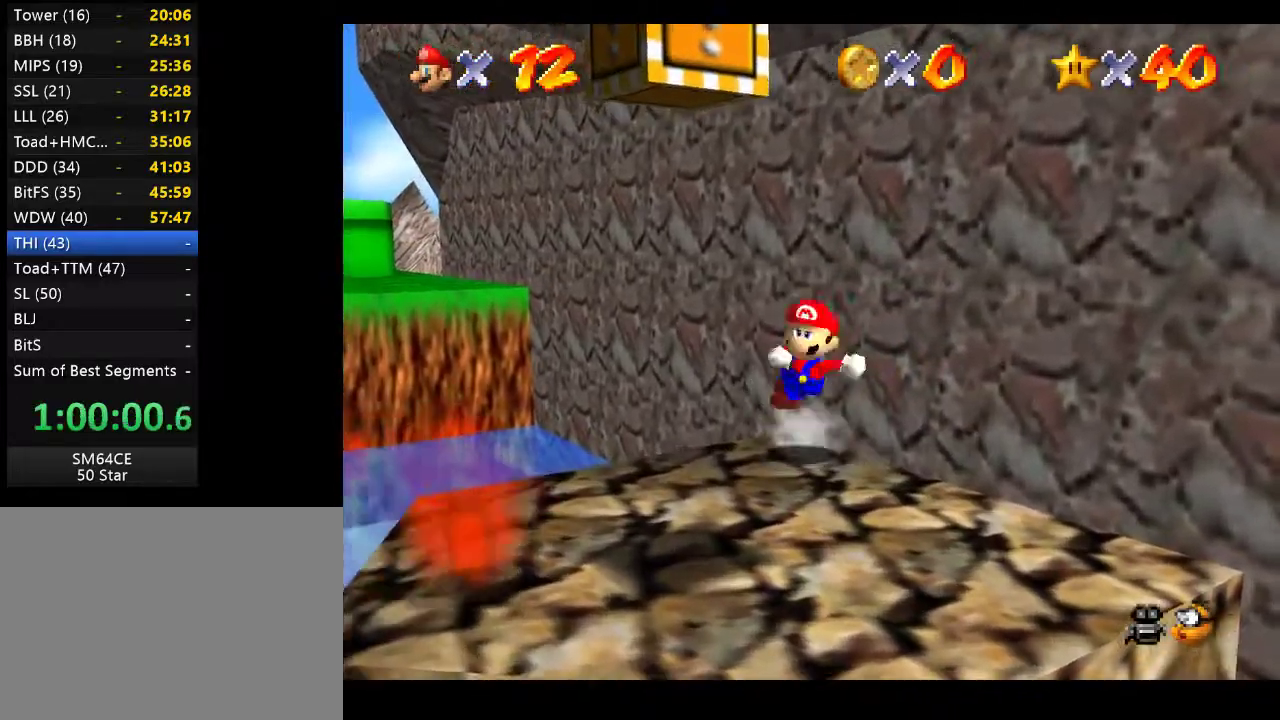
{"buttons": ["A"], "left_stick": "down-right", "right_stick": "center", "events": []}
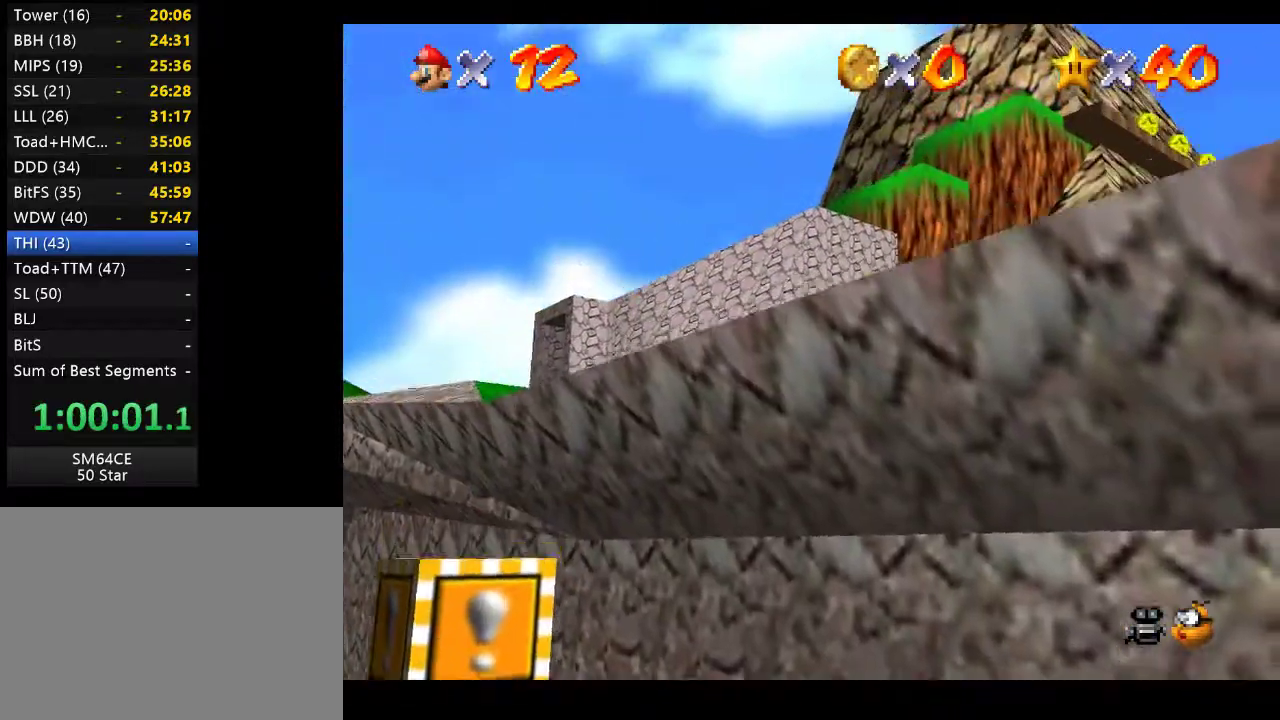
{"buttons": [], "left_stick": "down-right", "right_stick": "center", "events": [[50, "left_stick", "center"], [83, "A", "up"], [217, "left_stick", "down-right"]]}
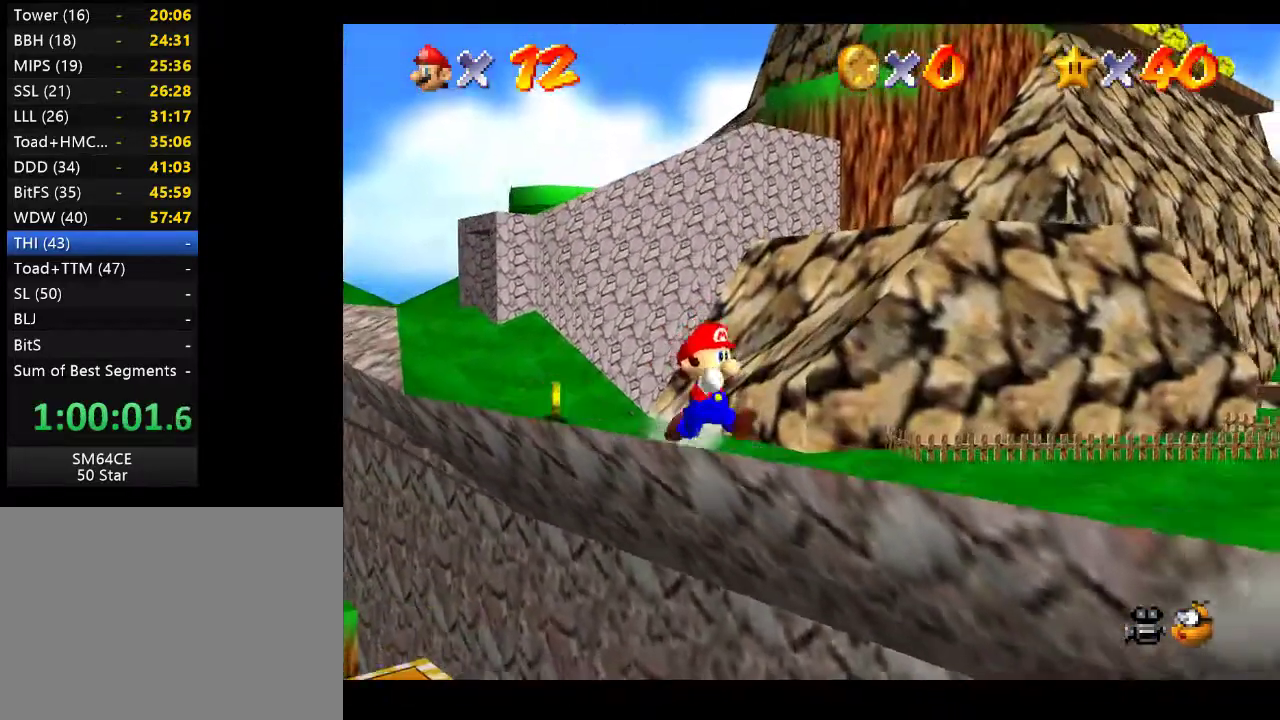
{"buttons": [], "left_stick": "up-left", "right_stick": "center", "events": [[250, "left_stick", "center"], [333, "left_stick", "up-left"]]}
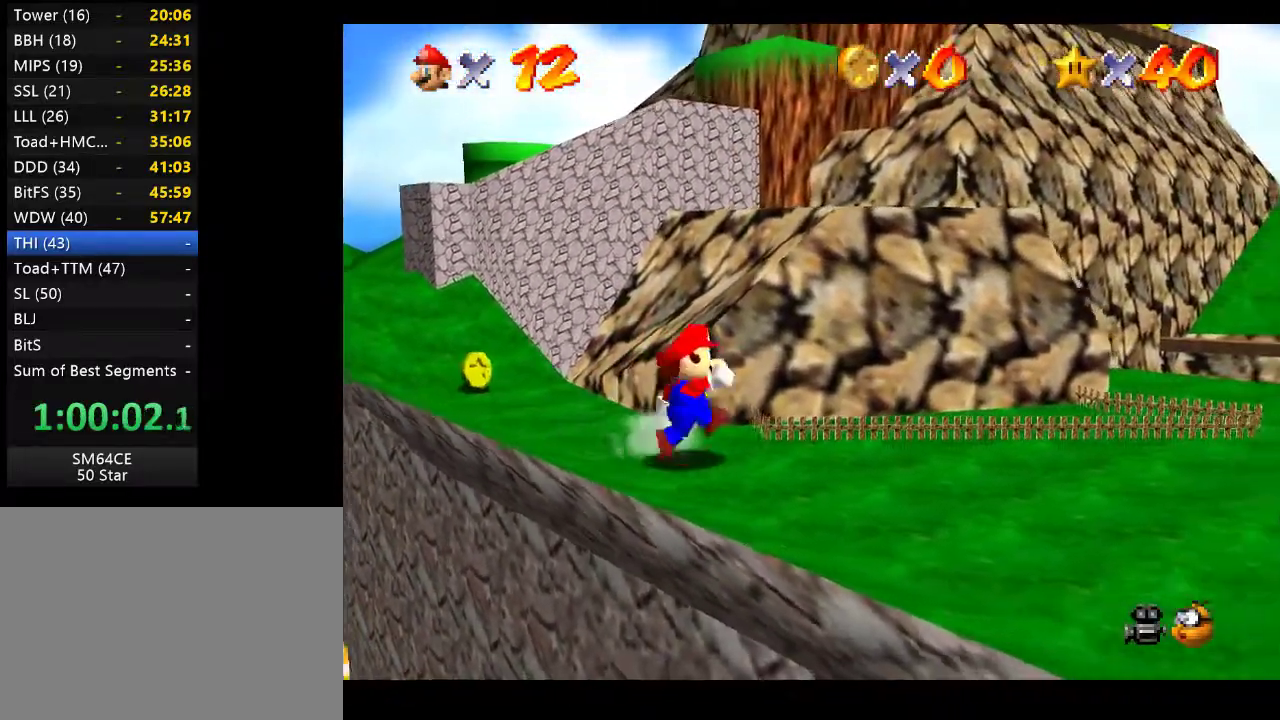
{"buttons": [], "left_stick": "left", "right_stick": "center", "events": [[317, "left_stick", "left"]]}
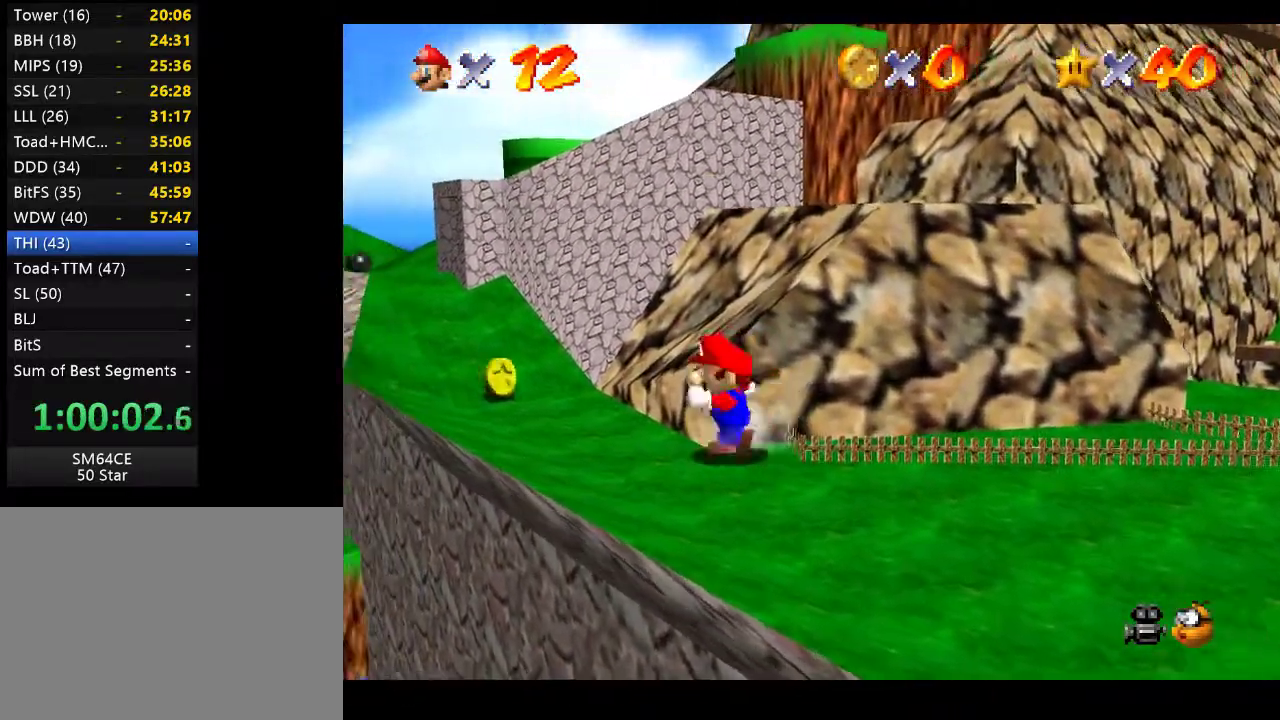
{"buttons": [], "left_stick": "up-left", "right_stick": "center", "events": [[250, "left_stick", "up-left"]]}
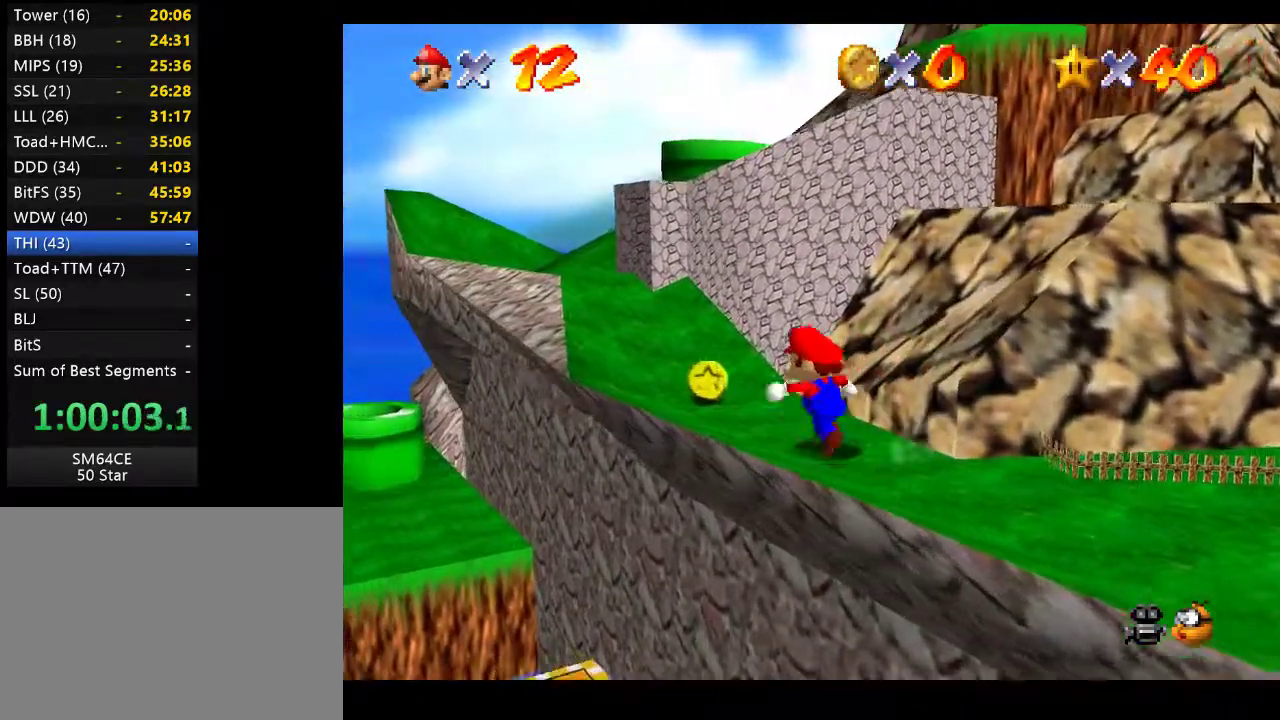
{"buttons": [], "left_stick": "up-left", "right_stick": "center", "events": []}
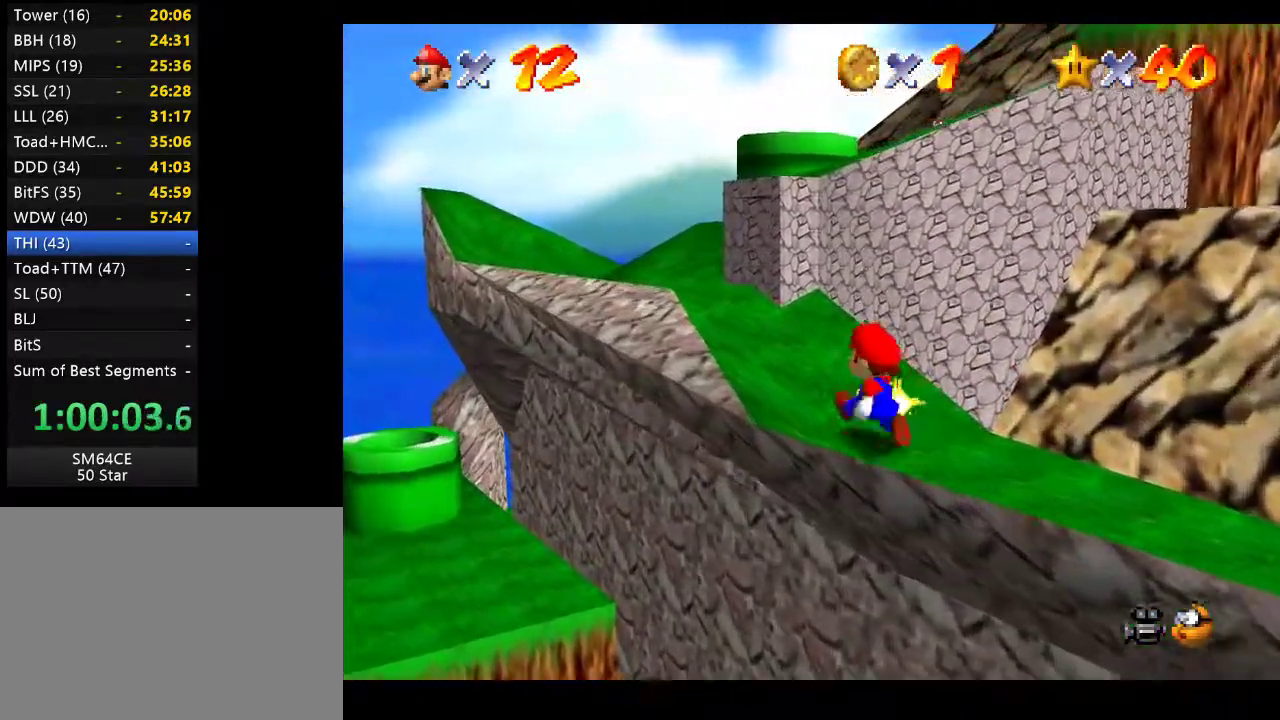
{"buttons": [], "left_stick": "down-right", "right_stick": "center", "events": [[450, "left_stick", "down-right"]]}
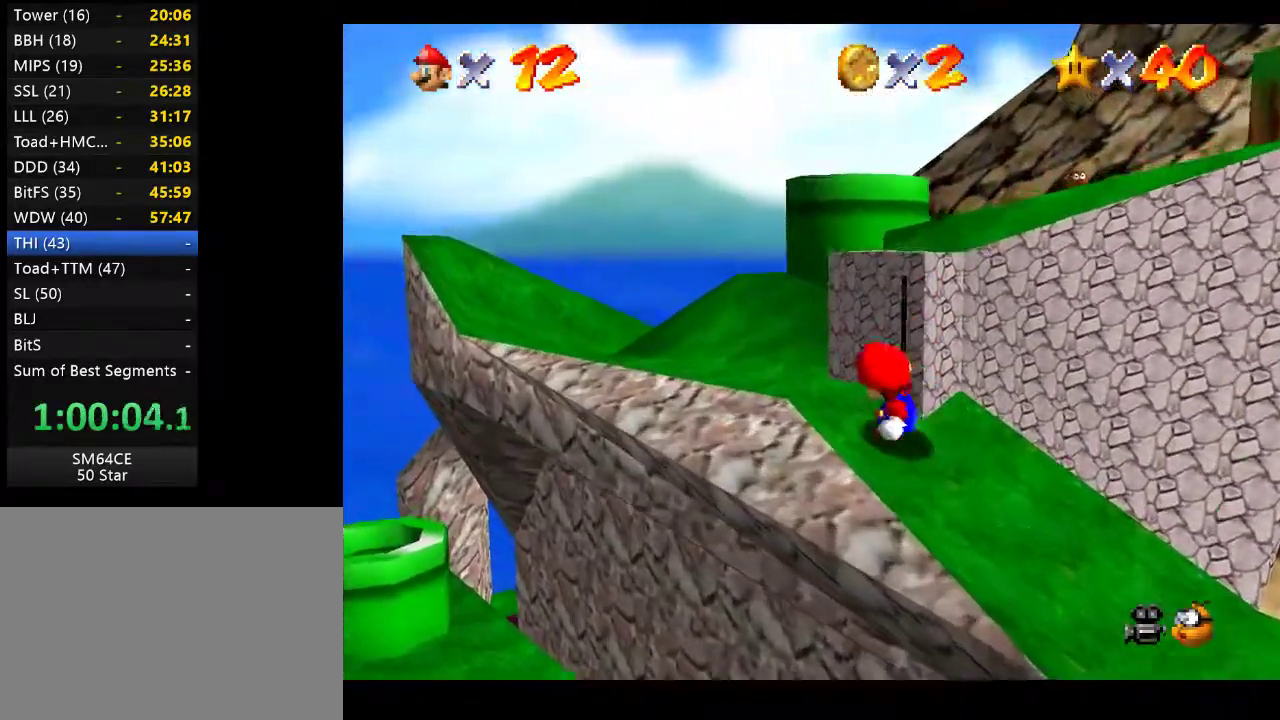
{"buttons": [], "left_stick": "down-right", "right_stick": "center", "events": [[67, "A", "down"], [333, "A", "up"]]}
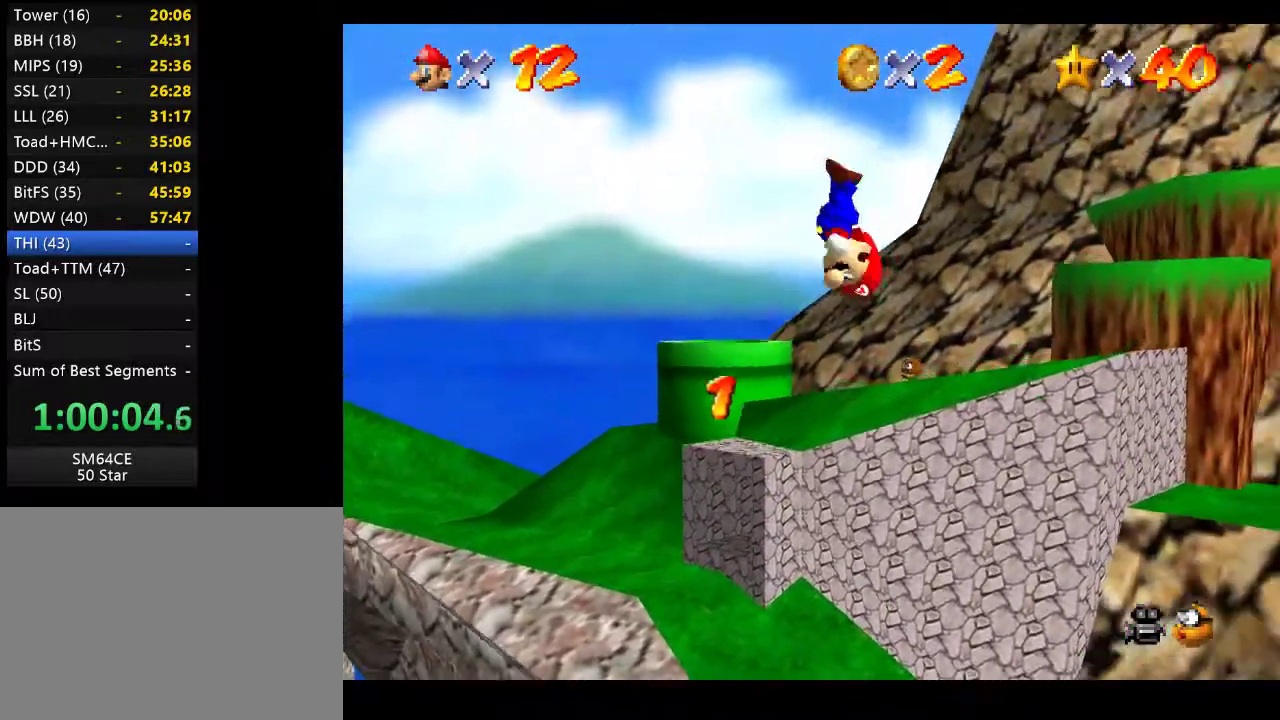
{"buttons": [], "left_stick": "down", "right_stick": "center", "events": [[483, "left_stick", "down"]]}
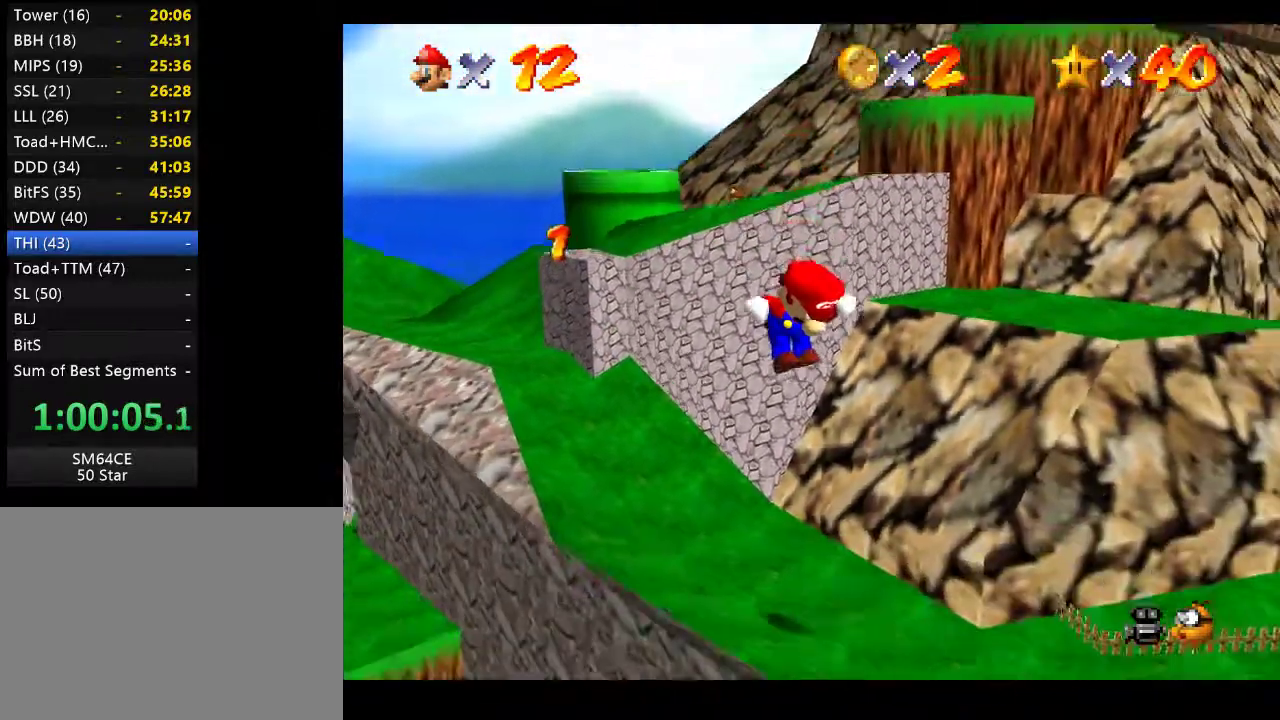
{"buttons": [], "left_stick": "down-right", "right_stick": "center", "events": [[17, "left_stick", "center"], [400, "left_stick", "right"], [450, "left_stick", "down-right"]]}